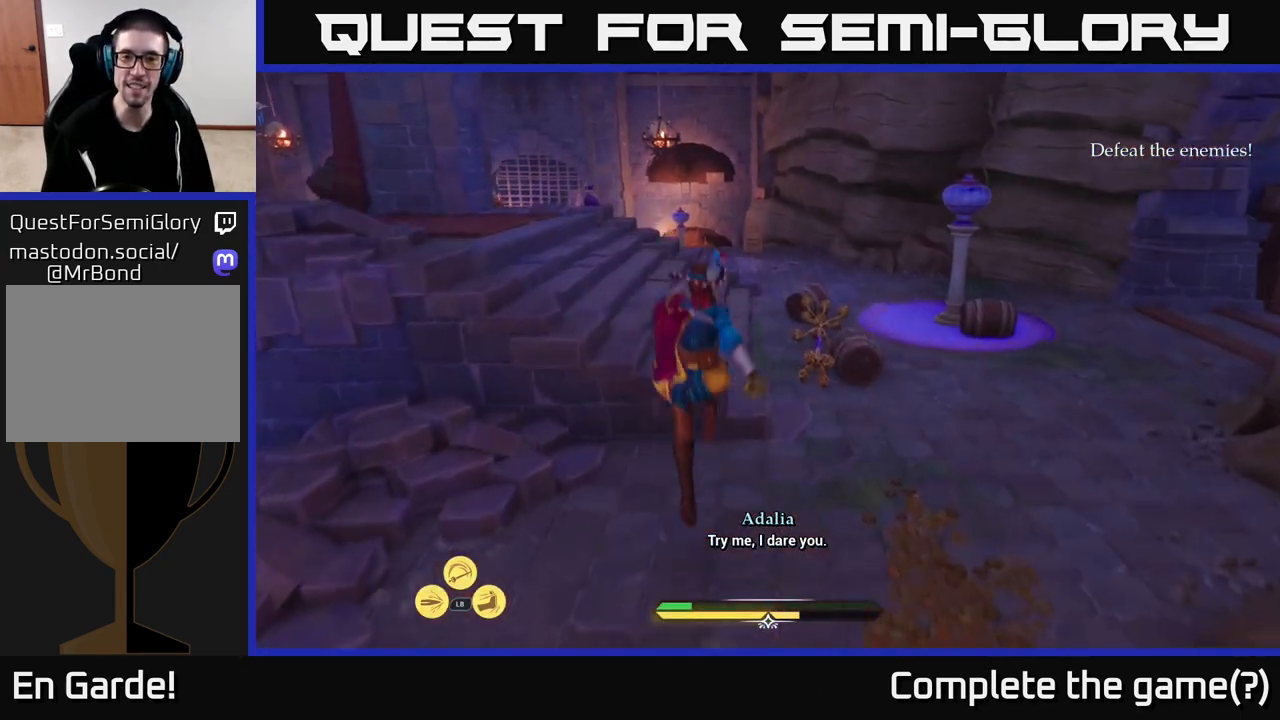
Gameplay with a controller (Xbox layout); each line is a JSON object with the inputs held at the frame after it. "events" lists button and stick changes between this image and that frame as [ms after this image, input, new state], when the widget could be followed in between.
{"buttons": ["L2"], "left_stick": "up-left", "right_stick": "right", "events": [[267, "left_stick", "up-left"], [333, "right_stick", "right"]]}
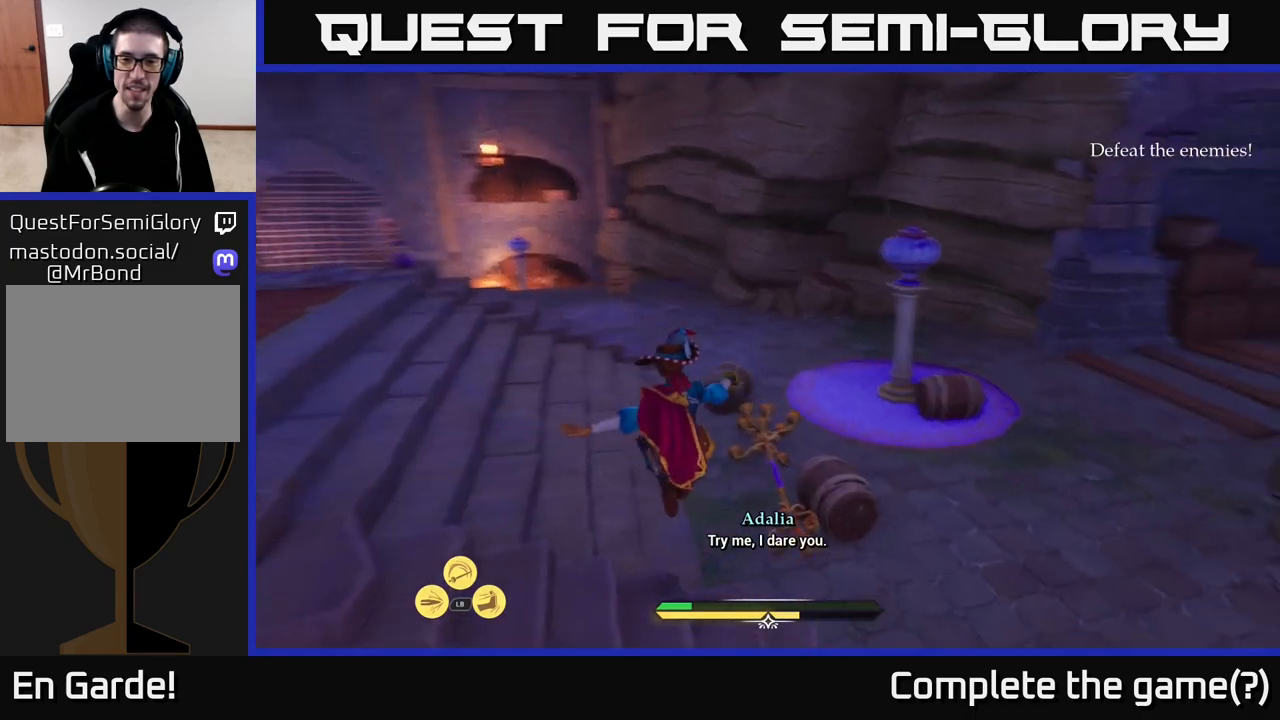
{"buttons": ["L2"], "left_stick": "up-left", "right_stick": "right", "events": [[117, "right_stick", "down-right"], [433, "right_stick", "right"]]}
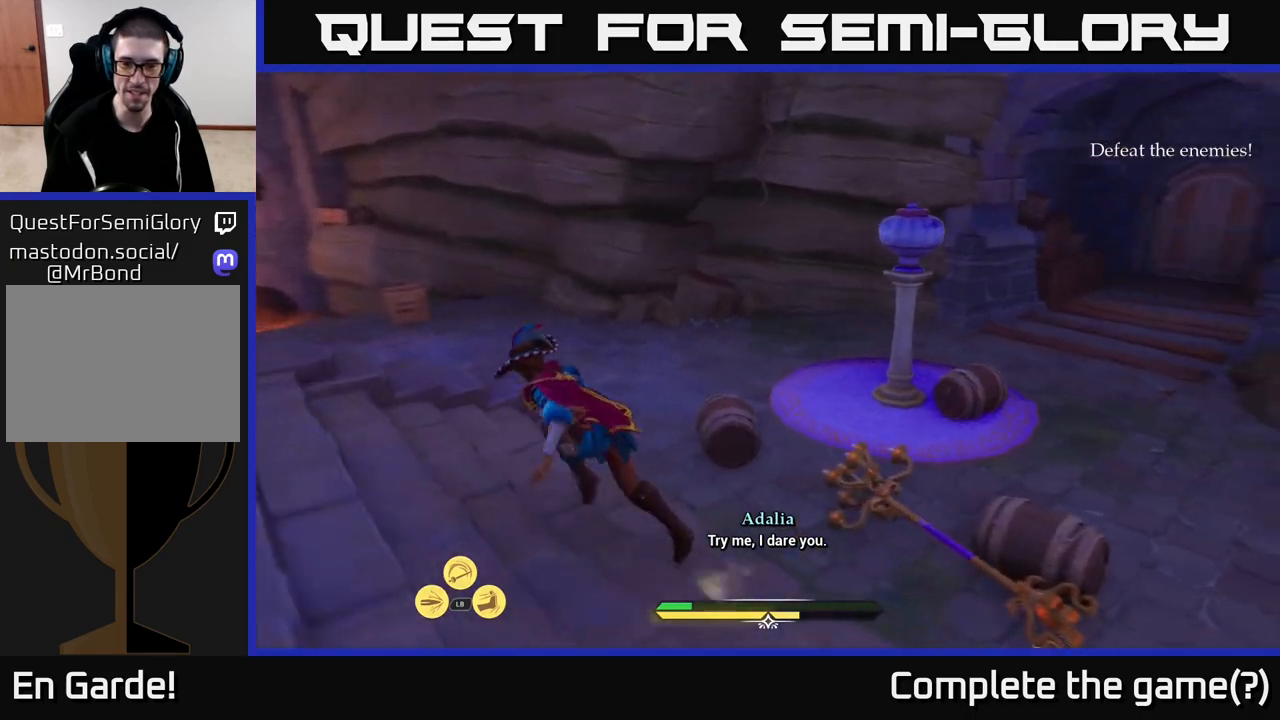
{"buttons": ["L2"], "left_stick": "left", "right_stick": "right", "events": [[333, "left_stick", "left"]]}
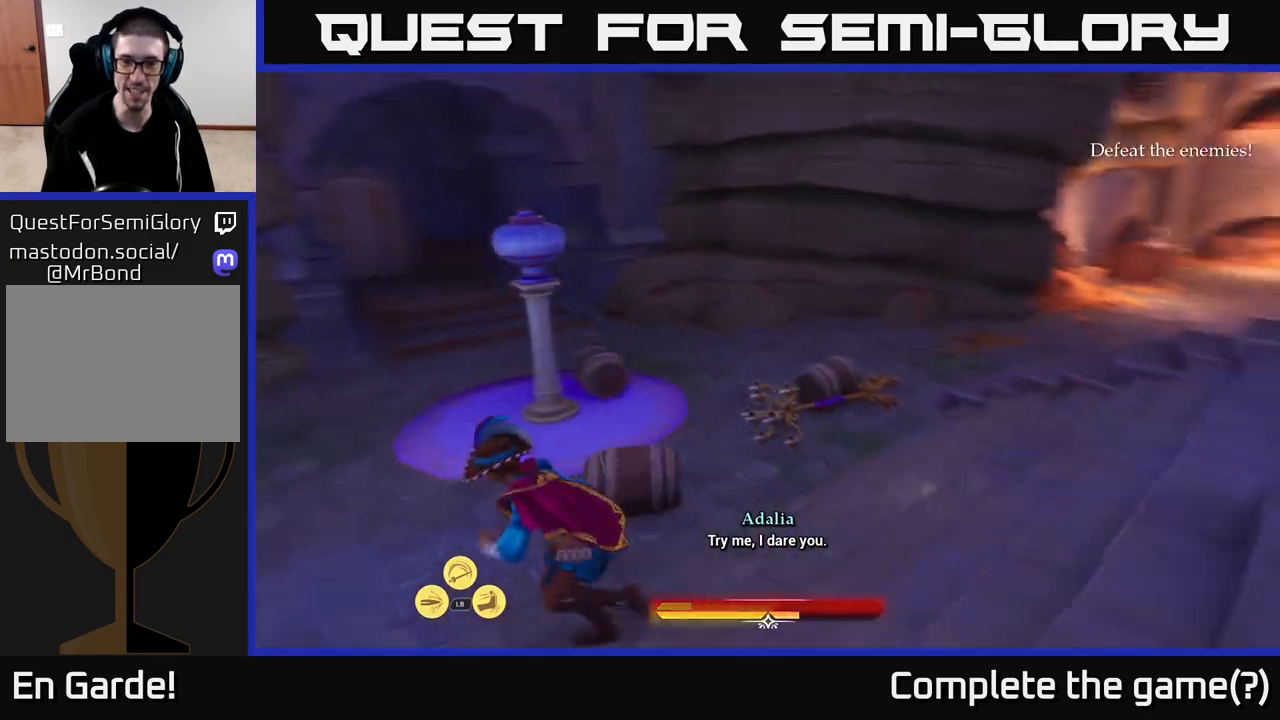
{"buttons": [], "left_stick": "center", "right_stick": "center", "events": [[217, "right_stick", "center"], [233, "left_stick", "up-right"], [367, "R2", "down"], [417, "R2", "up"], [467, "L2", "up"], [467, "left_stick", "center"]]}
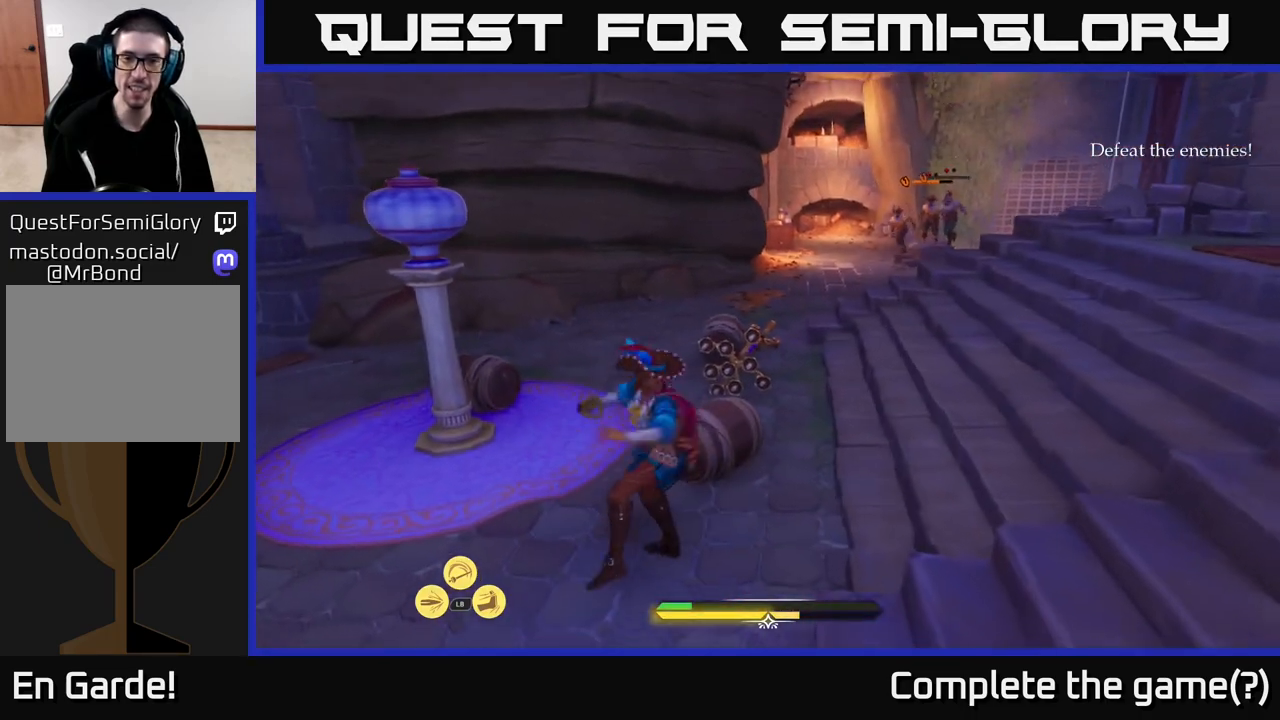
{"buttons": ["L2"], "left_stick": "up-left", "right_stick": "center", "events": [[133, "left_stick", "up-right"], [367, "L2", "down"], [383, "left_stick", "up-left"]]}
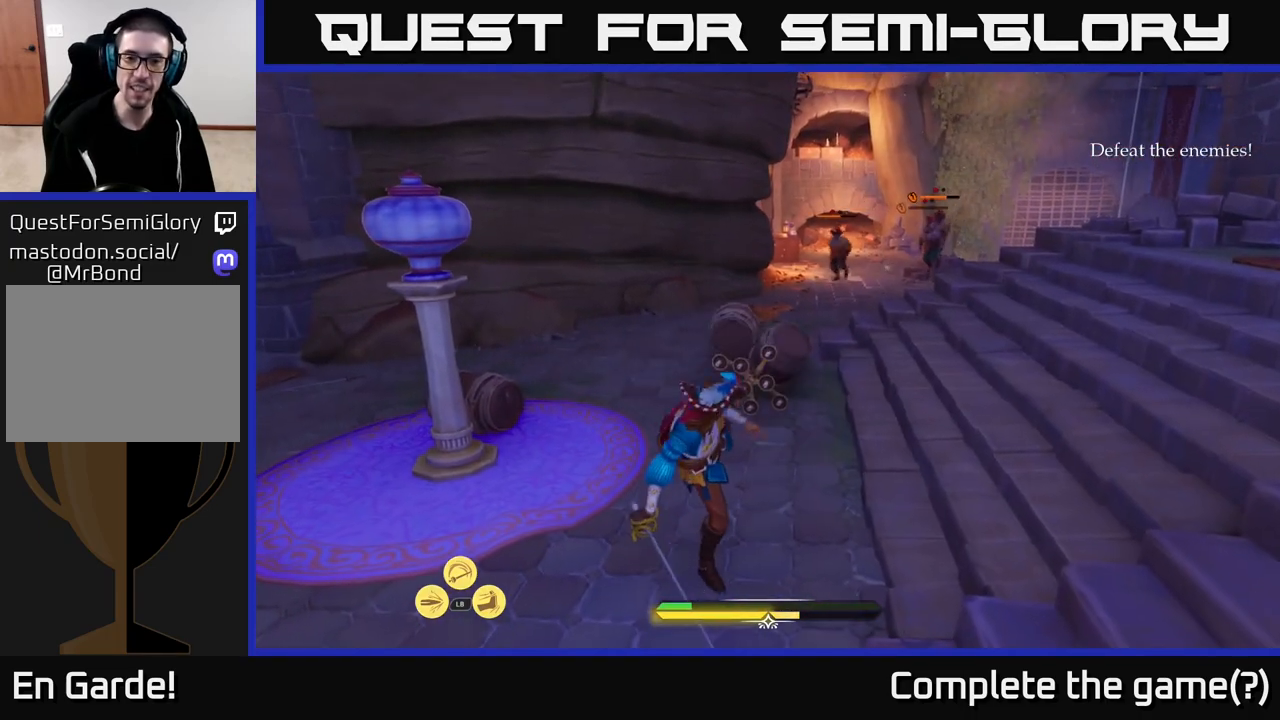
{"buttons": ["L2"], "left_stick": "up", "right_stick": "right", "events": [[417, "left_stick", "up"], [467, "right_stick", "right"]]}
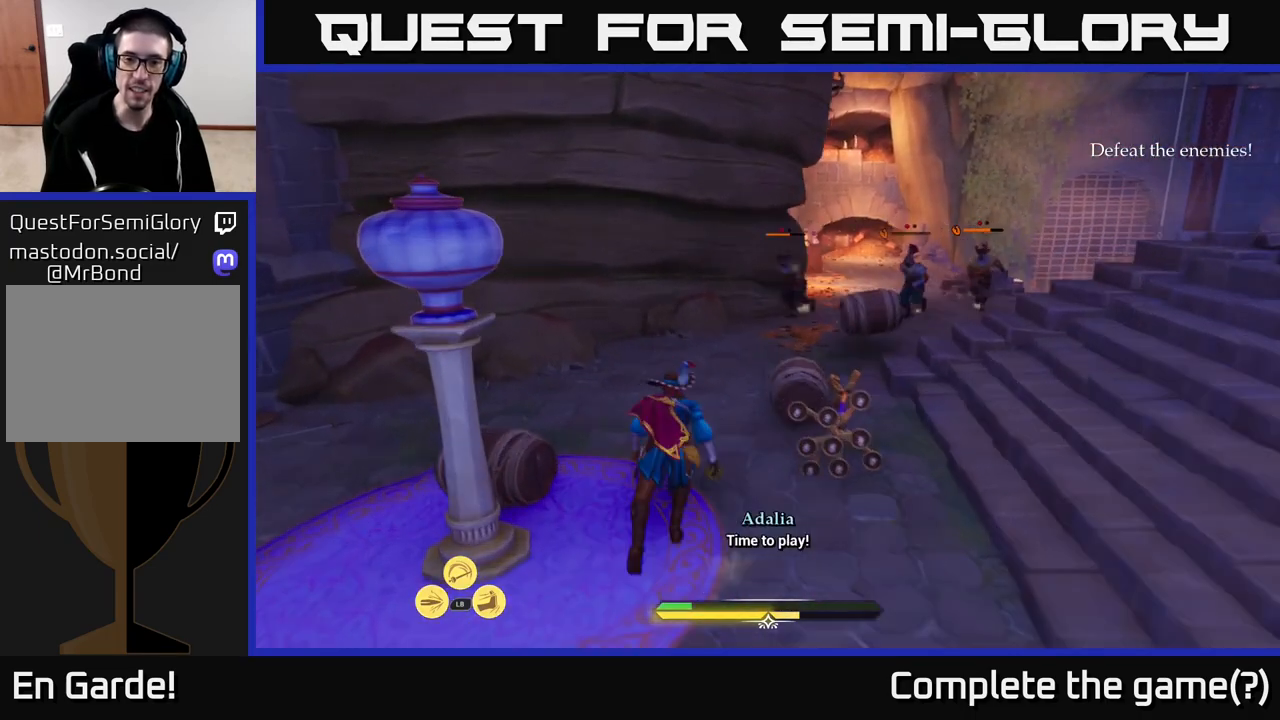
{"buttons": [], "left_stick": "center", "right_stick": "center", "events": [[67, "left_stick", "up-right"], [200, "right_stick", "center"], [233, "R2", "down"], [283, "left_stick", "up"], [300, "R2", "up"], [383, "L2", "up"], [483, "left_stick", "center"]]}
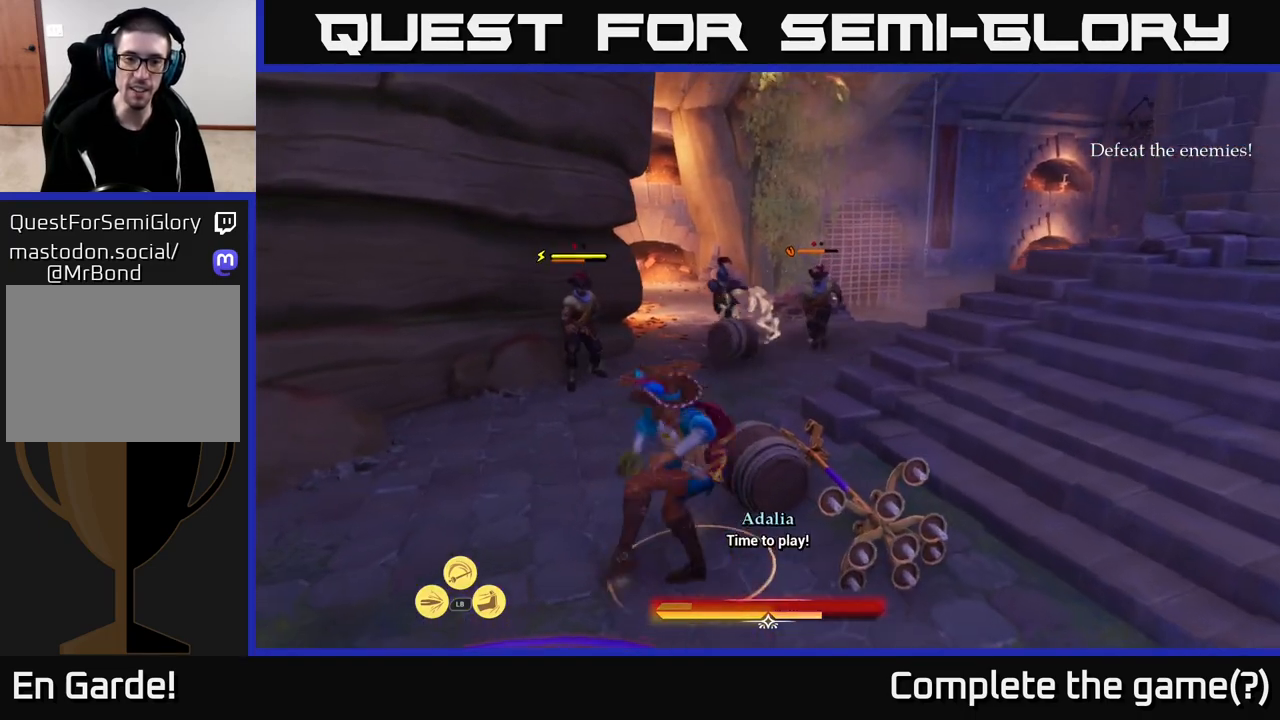
{"buttons": [], "left_stick": "left", "right_stick": "center", "events": [[183, "left_stick", "left"]]}
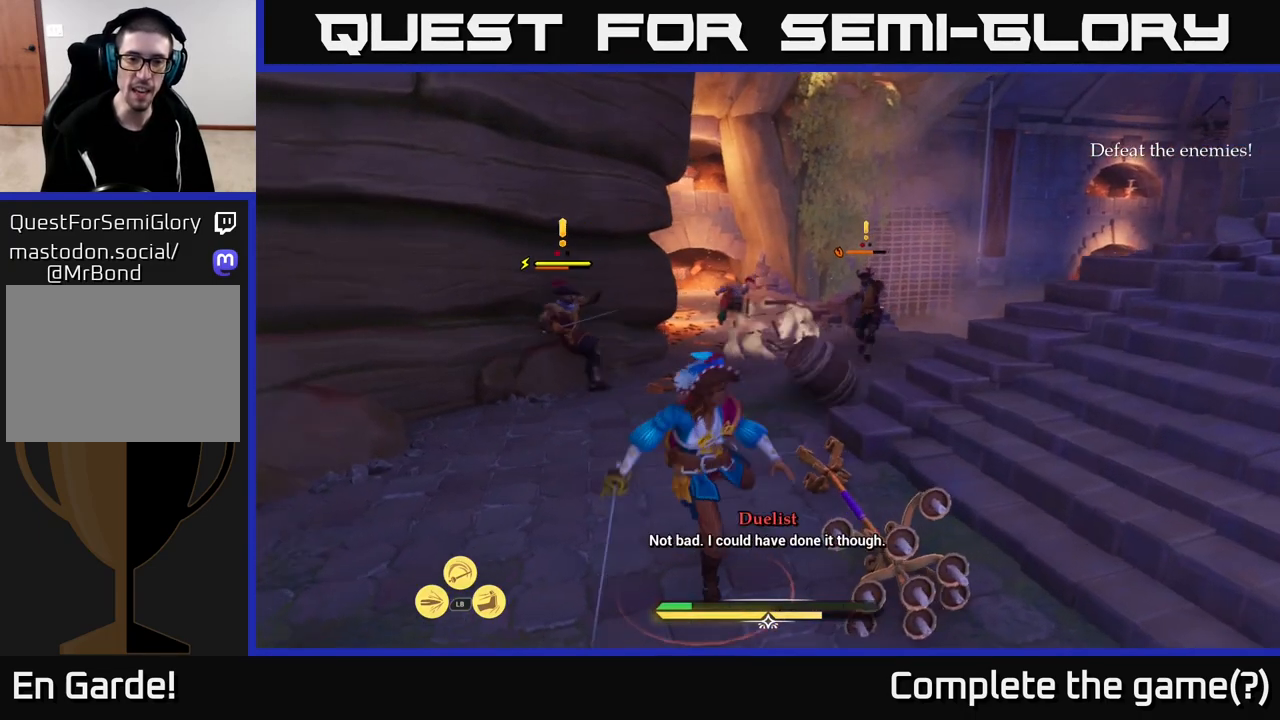
{"buttons": ["L2"], "left_stick": "up-right", "right_stick": "center", "events": [[117, "left_stick", "down-left"], [333, "L2", "down"], [333, "left_stick", "down-right"], [383, "left_stick", "up-right"]]}
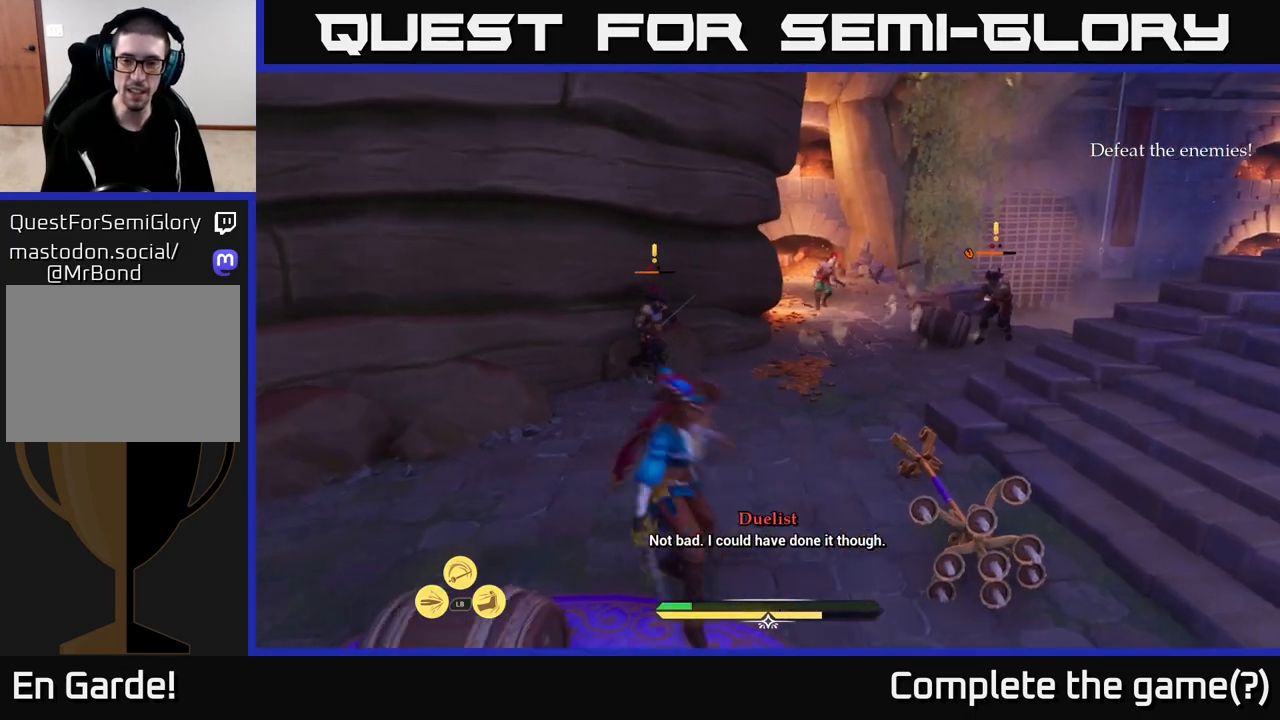
{"buttons": ["L2"], "left_stick": "up", "right_stick": "right", "events": [[200, "right_stick", "right"], [283, "right_stick", "up-right"], [317, "left_stick", "up"], [433, "right_stick", "right"]]}
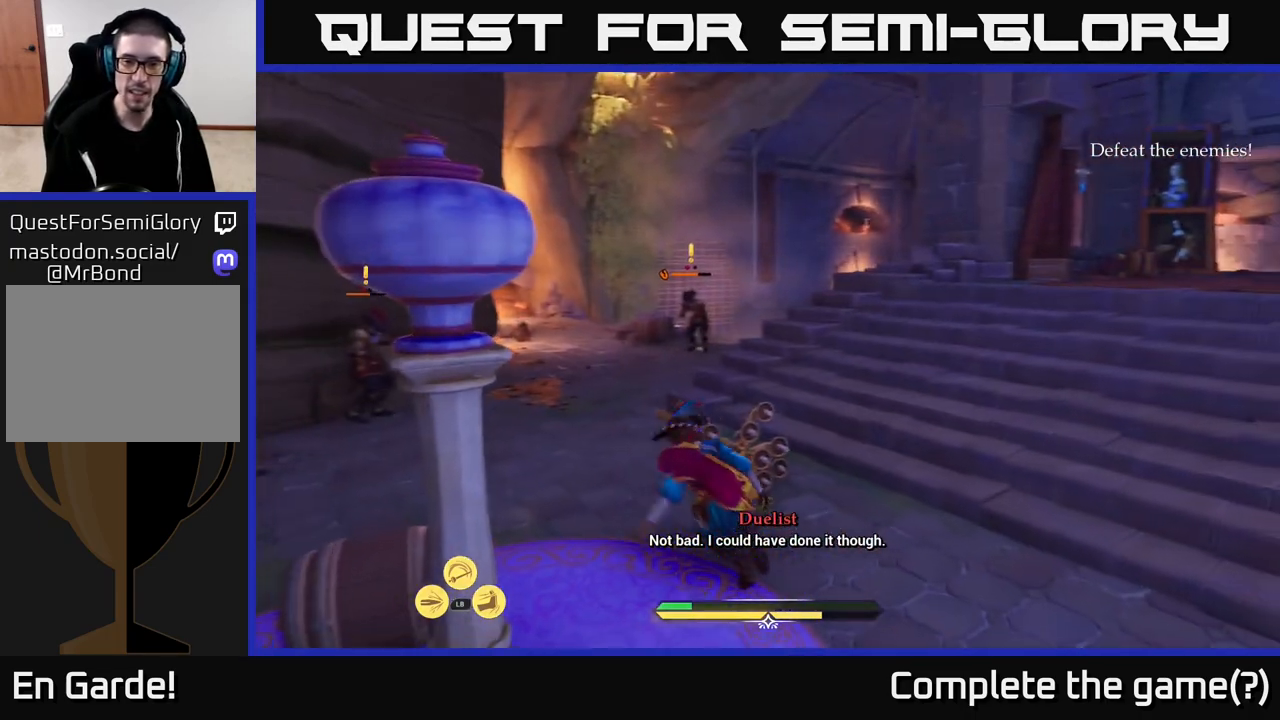
{"buttons": ["L2"], "left_stick": "up", "right_stick": "center", "events": [[67, "right_stick", "center"]]}
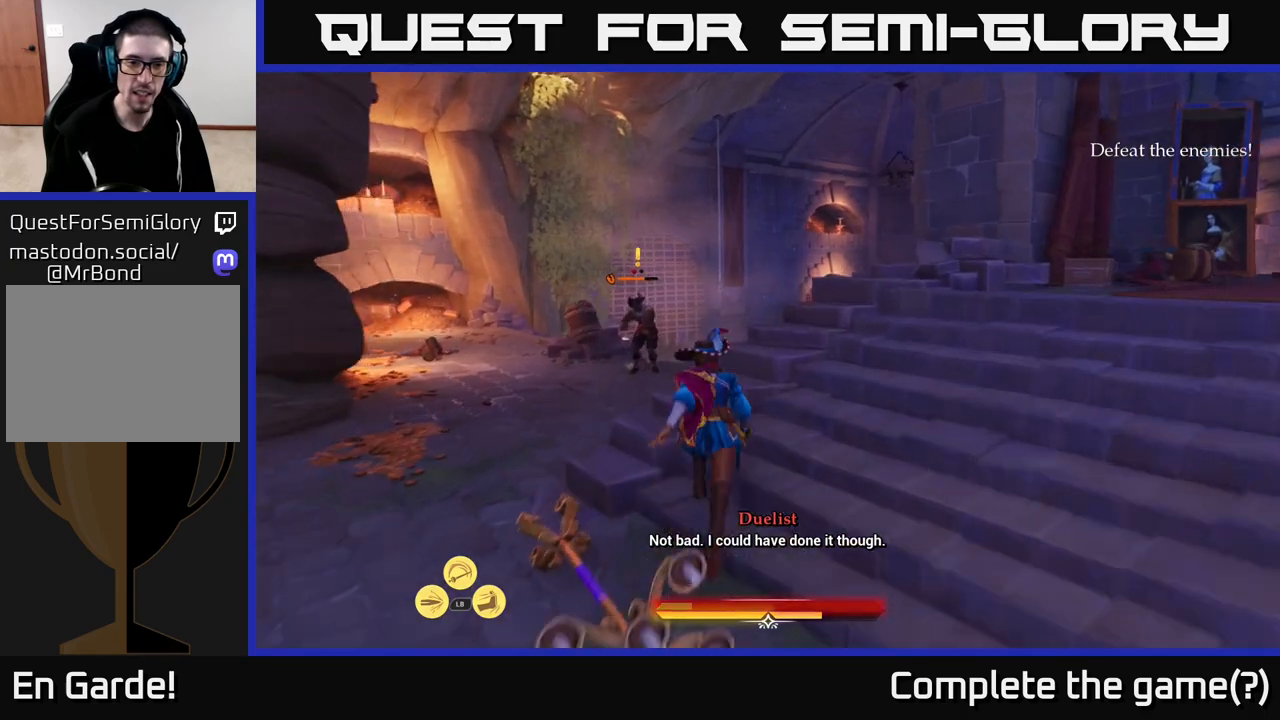
{"buttons": ["L2"], "left_stick": "up", "right_stick": "center", "events": [[317, "A", "down"], [400, "A", "up"]]}
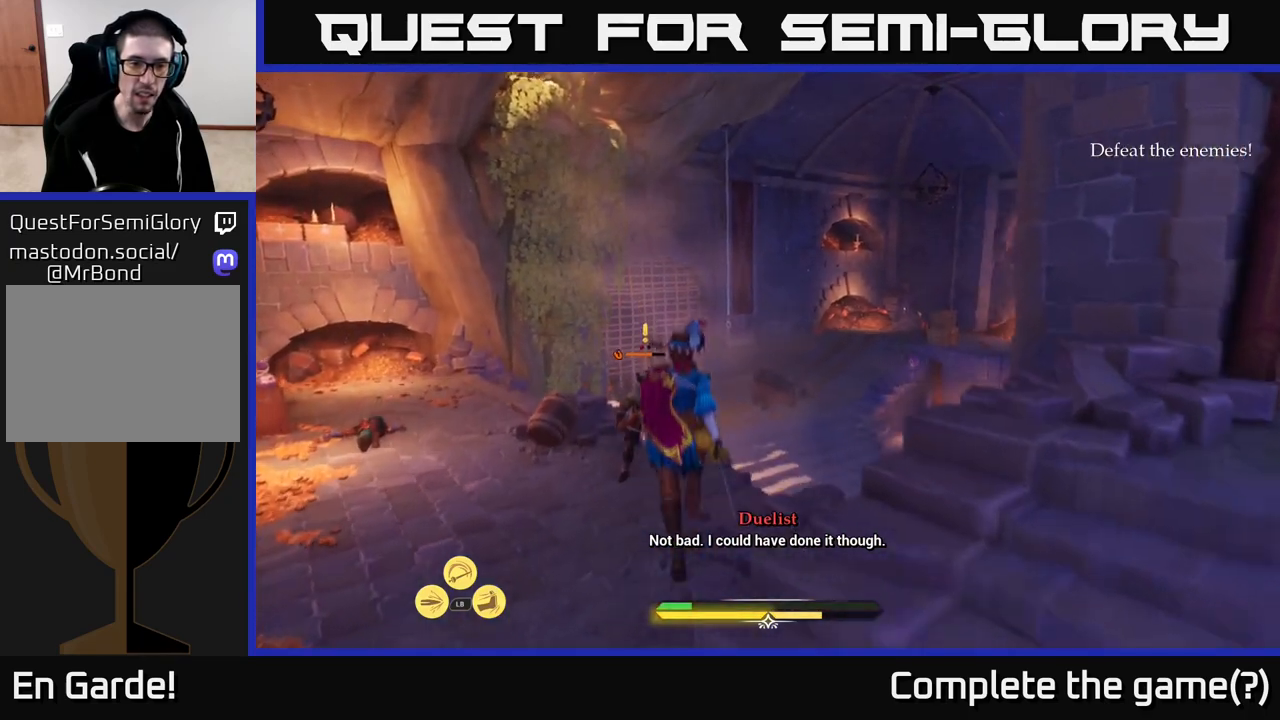
{"buttons": ["L2"], "left_stick": "up-left", "right_stick": "center", "events": [[283, "X", "down"], [300, "left_stick", "up-left"], [350, "X", "up"]]}
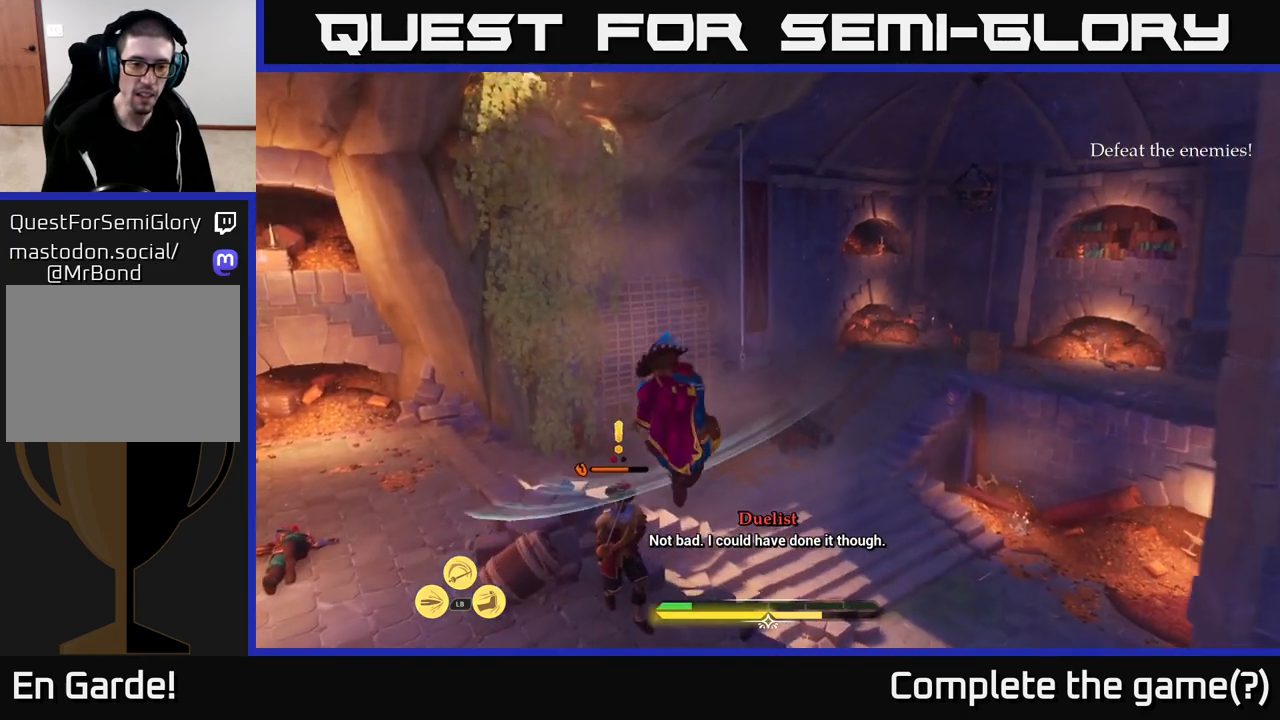
{"buttons": ["X"], "left_stick": "up-left", "right_stick": "center", "events": [[33, "L2", "up"], [150, "X", "down"], [250, "X", "up"], [300, "X", "down"], [383, "X", "up"], [467, "X", "down"]]}
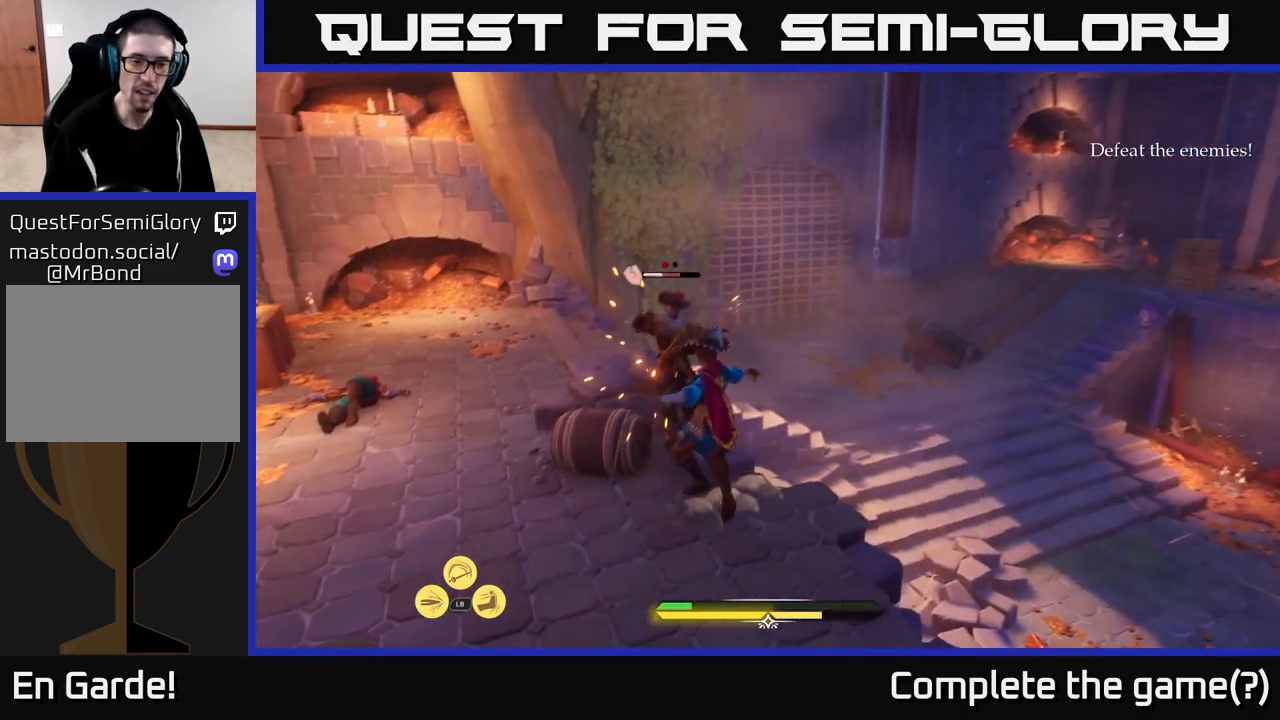
{"buttons": ["X"], "left_stick": "center", "right_stick": "center", "events": [[33, "X", "up"], [117, "X", "down"], [167, "left_stick", "center"], [200, "X", "up"], [300, "X", "down"], [367, "X", "up"], [467, "X", "down"]]}
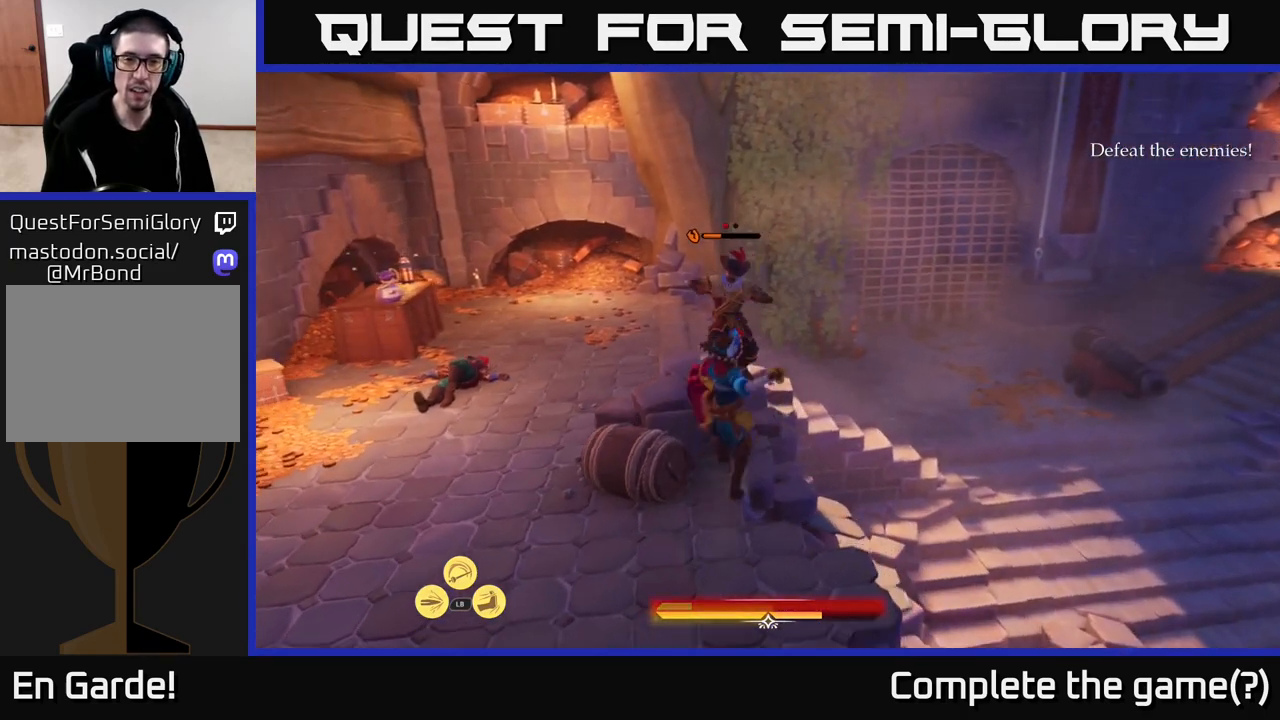
{"buttons": [], "left_stick": "up", "right_stick": "center", "events": [[50, "X", "up"], [117, "left_stick", "up"], [150, "X", "down"], [233, "X", "up"], [317, "X", "down"], [450, "X", "up"]]}
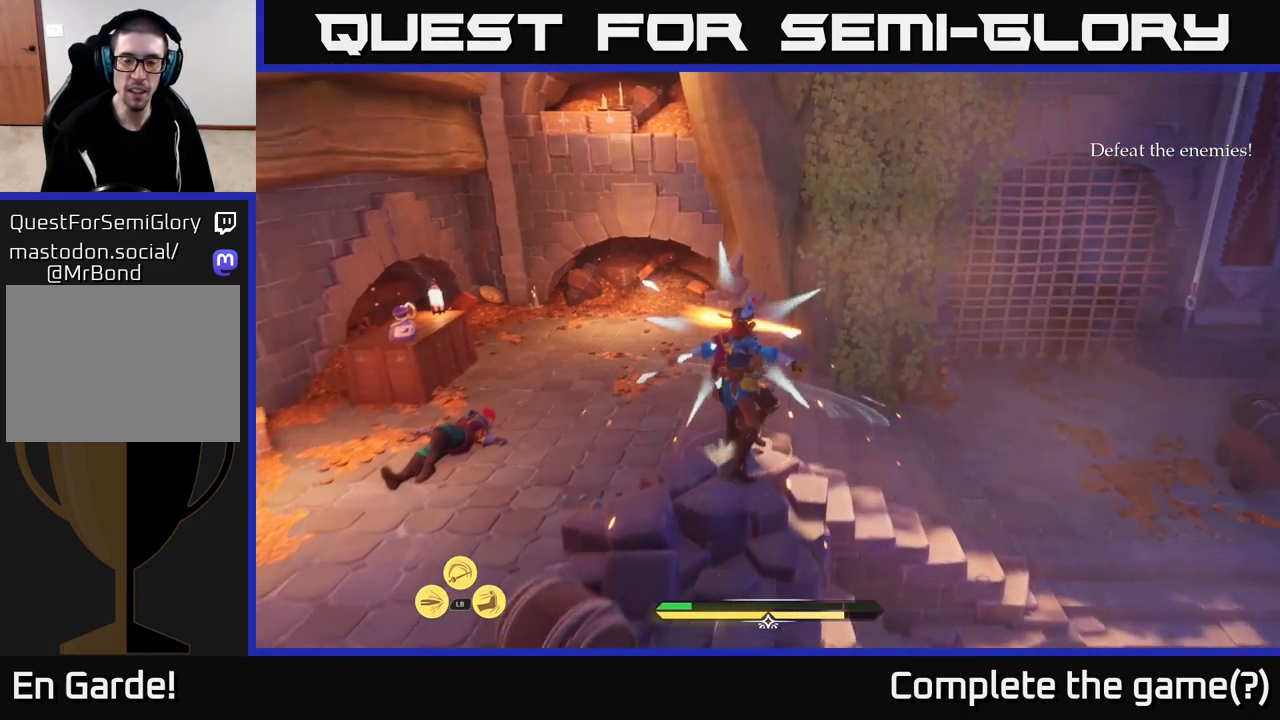
{"buttons": ["X"], "left_stick": "center", "right_stick": "center", "events": [[17, "X", "down"], [117, "X", "up"], [217, "X", "down"], [317, "X", "up"], [433, "X", "down"], [467, "left_stick", "center"]]}
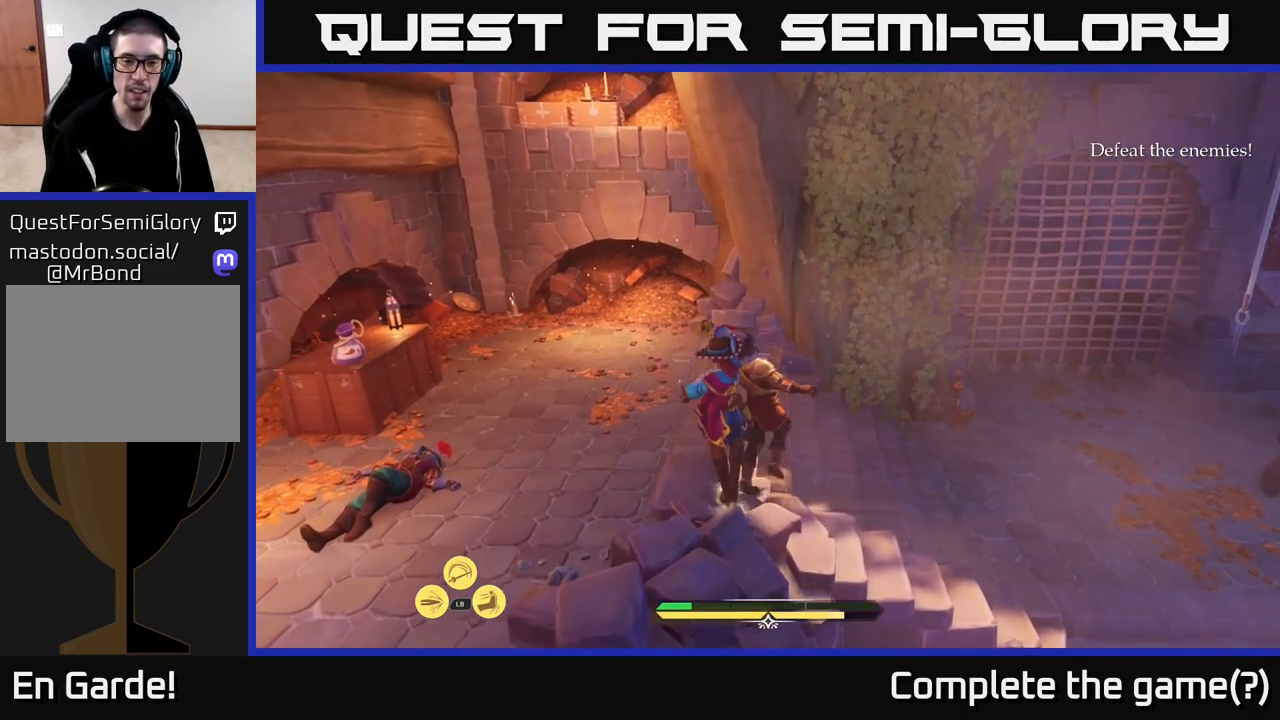
{"buttons": [], "left_stick": "center", "right_stick": "center", "events": [[17, "X", "up"]]}
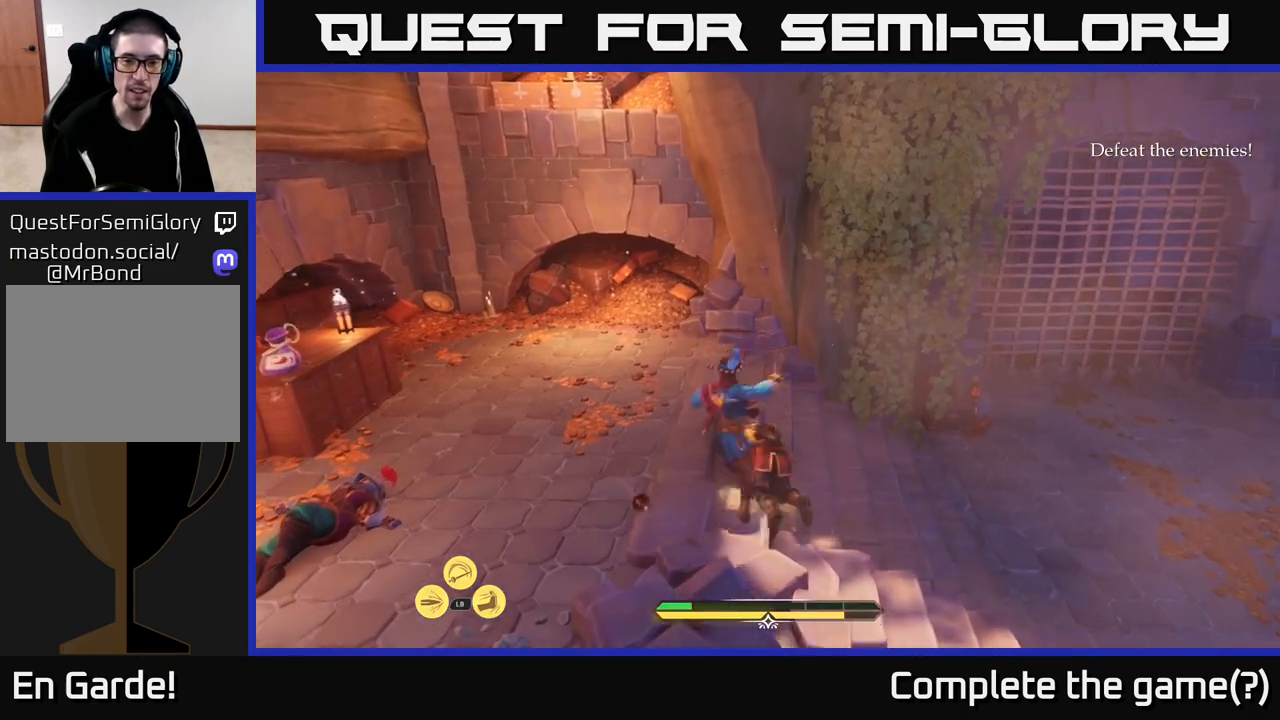
{"buttons": ["L2"], "left_stick": "up-right", "right_stick": "left", "events": [[50, "left_stick", "up-left"], [117, "right_stick", "left"], [267, "left_stick", "up-right"], [383, "L2", "down"]]}
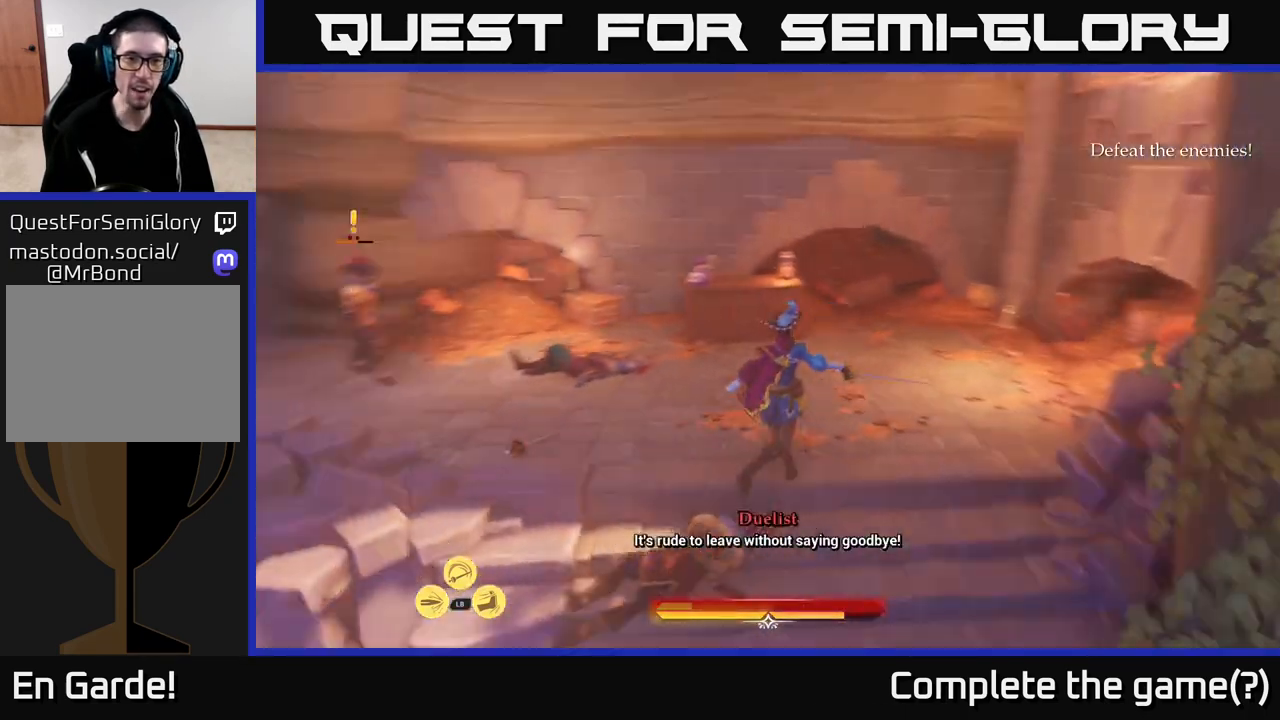
{"buttons": [], "left_stick": "up", "right_stick": "center", "events": [[67, "right_stick", "center"], [200, "right_stick", "left"], [283, "left_stick", "up"], [400, "right_stick", "center"], [483, "L2", "up"]]}
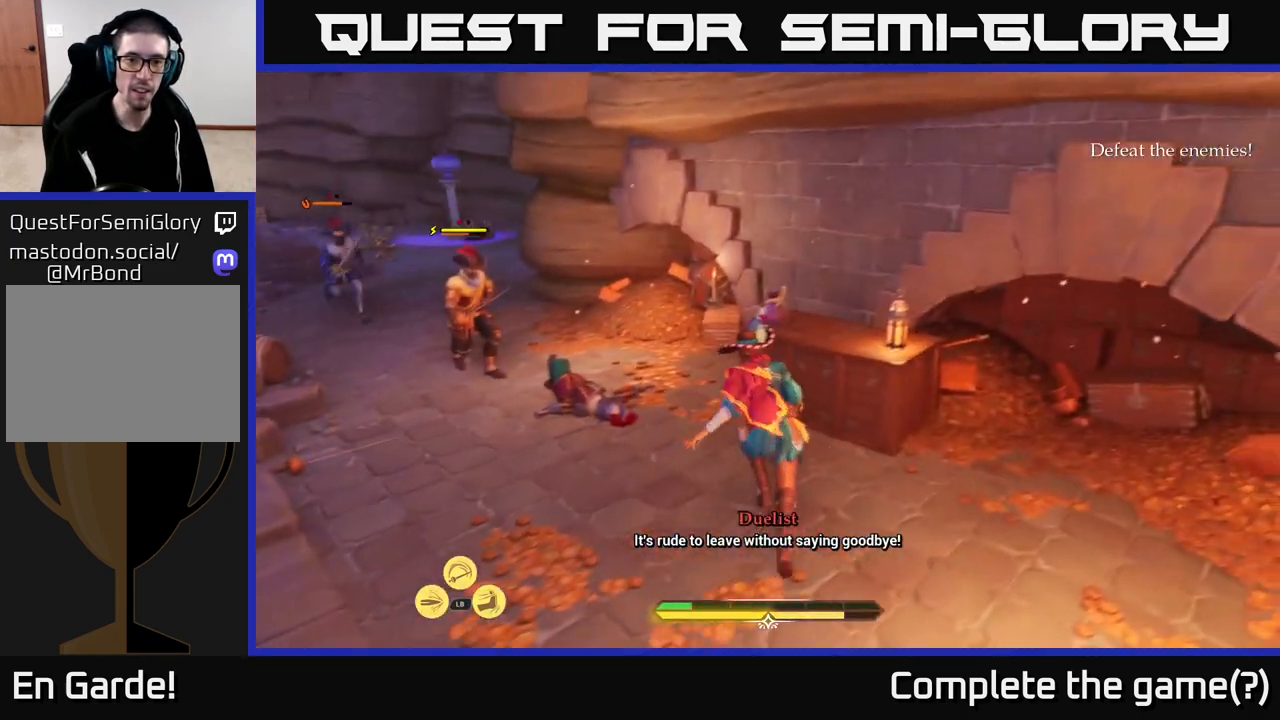
{"buttons": ["R1"], "left_stick": "up-left", "right_stick": "center", "events": [[50, "R1", "down"], [117, "R1", "up"], [200, "R1", "down"], [267, "R1", "up"], [267, "left_stick", "left"], [350, "R1", "down"], [400, "R1", "up"], [417, "left_stick", "up-left"], [500, "R1", "down"]]}
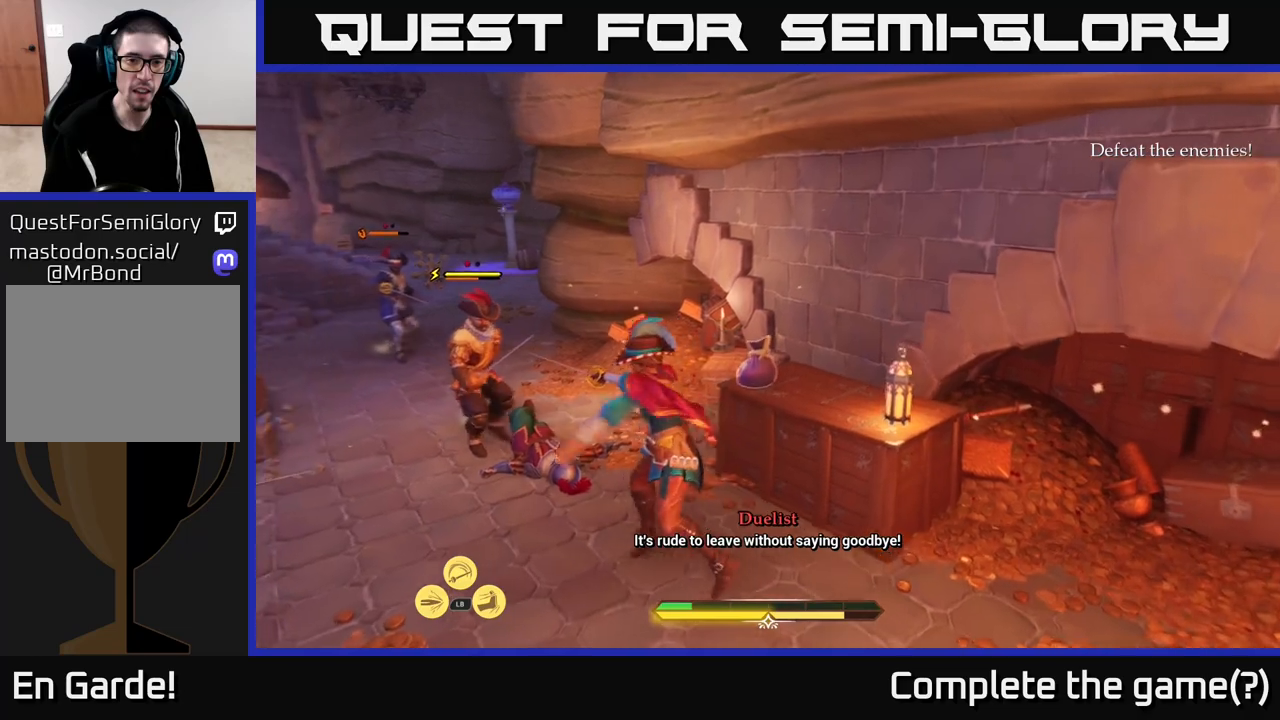
{"buttons": ["B"], "left_stick": "down-left", "right_stick": "center", "events": [[50, "R1", "up"], [117, "R1", "down"], [183, "R1", "up"], [217, "B", "down"], [283, "left_stick", "left"], [333, "B", "up"], [400, "B", "down"], [400, "left_stick", "down-left"]]}
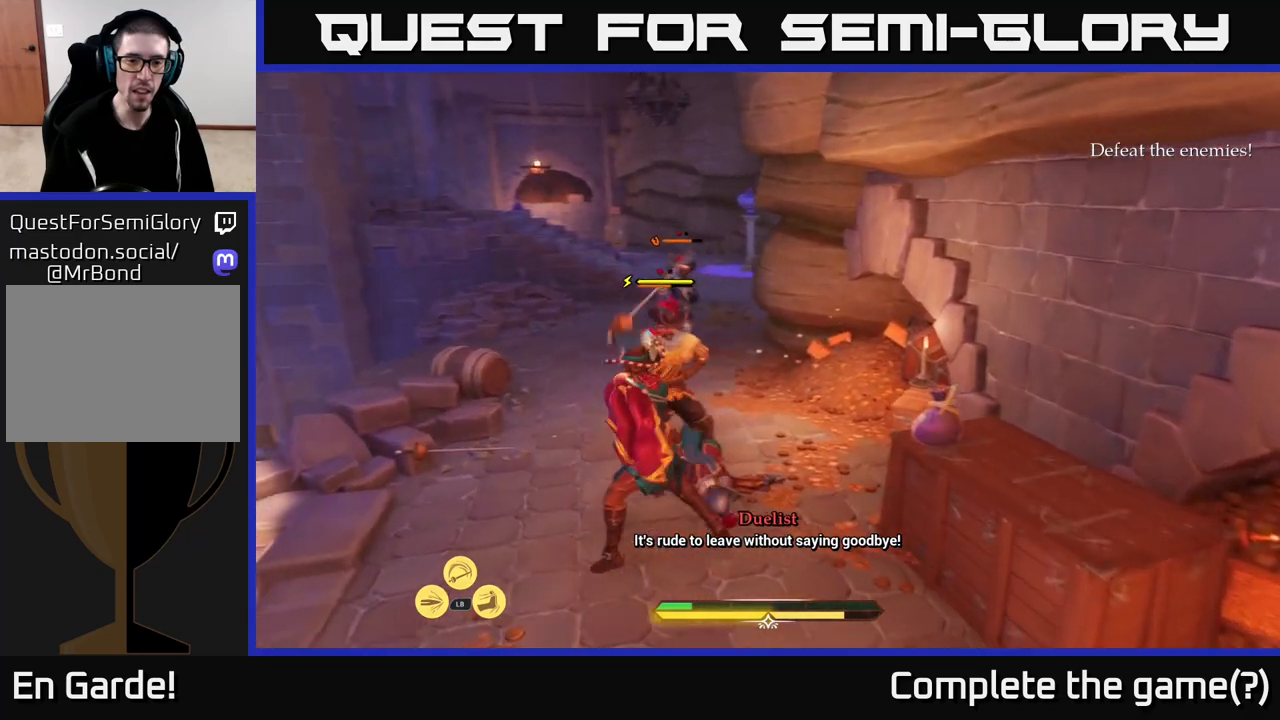
{"buttons": [], "left_stick": "center", "right_stick": "center", "events": [[50, "B", "up"], [83, "B", "down"], [183, "B", "up"], [500, "left_stick", "center"]]}
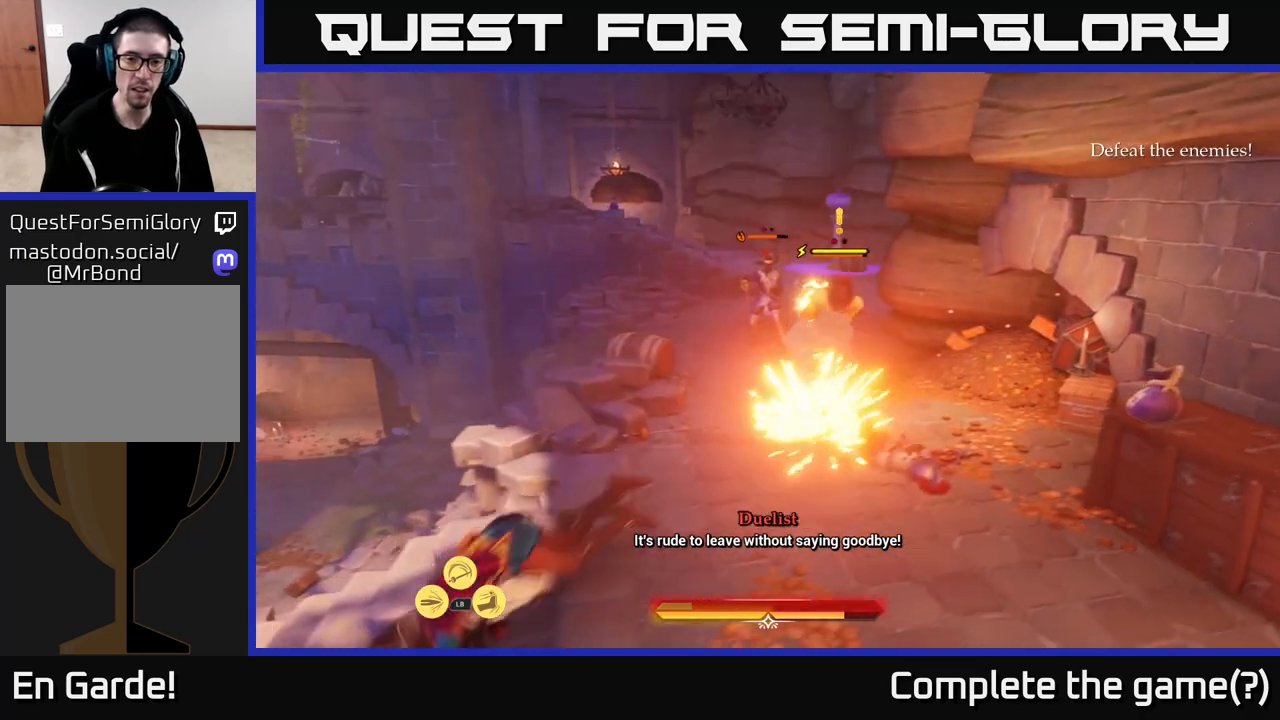
{"buttons": [], "left_stick": "right", "right_stick": "center", "events": [[183, "left_stick", "right"]]}
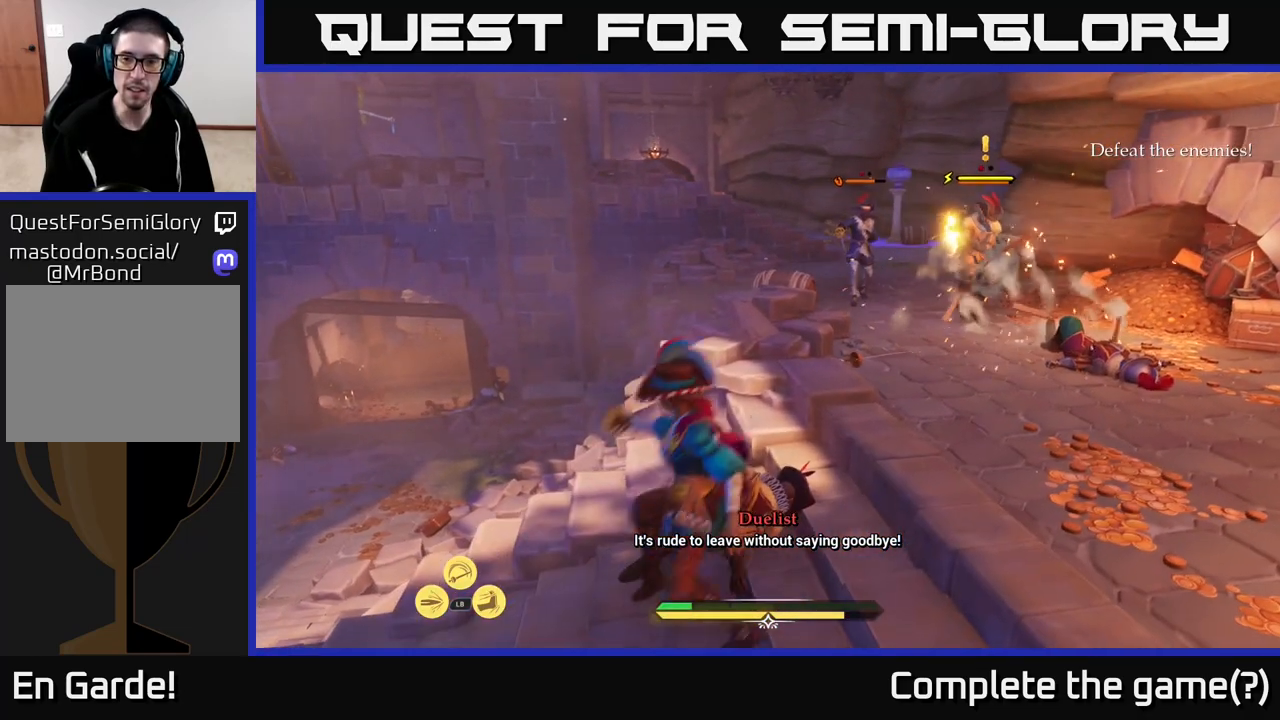
{"buttons": ["L2"], "left_stick": "up-right", "right_stick": "center", "events": [[67, "right_stick", "right"], [83, "L2", "down"], [267, "right_stick", "center"], [333, "left_stick", "up-right"]]}
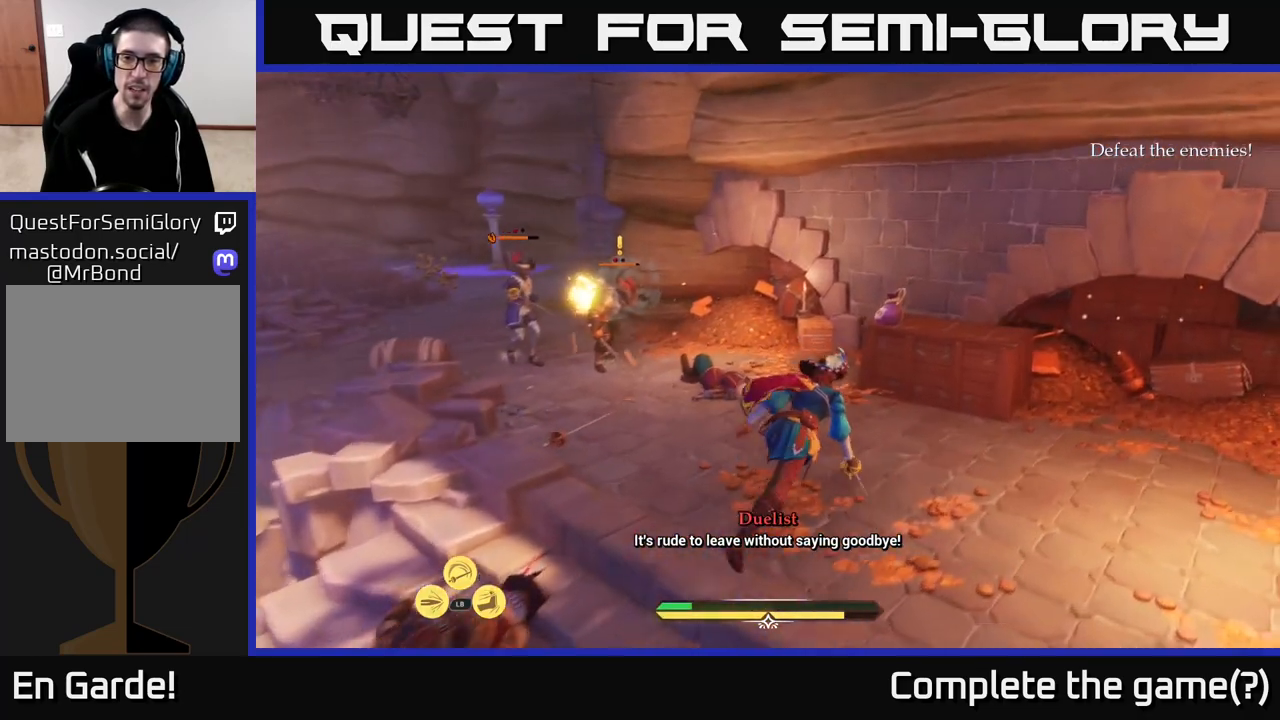
{"buttons": [], "left_stick": "center", "right_stick": "center", "events": [[233, "left_stick", "up"], [250, "L2", "up"], [417, "R1", "down"], [450, "left_stick", "center"], [483, "R1", "up"]]}
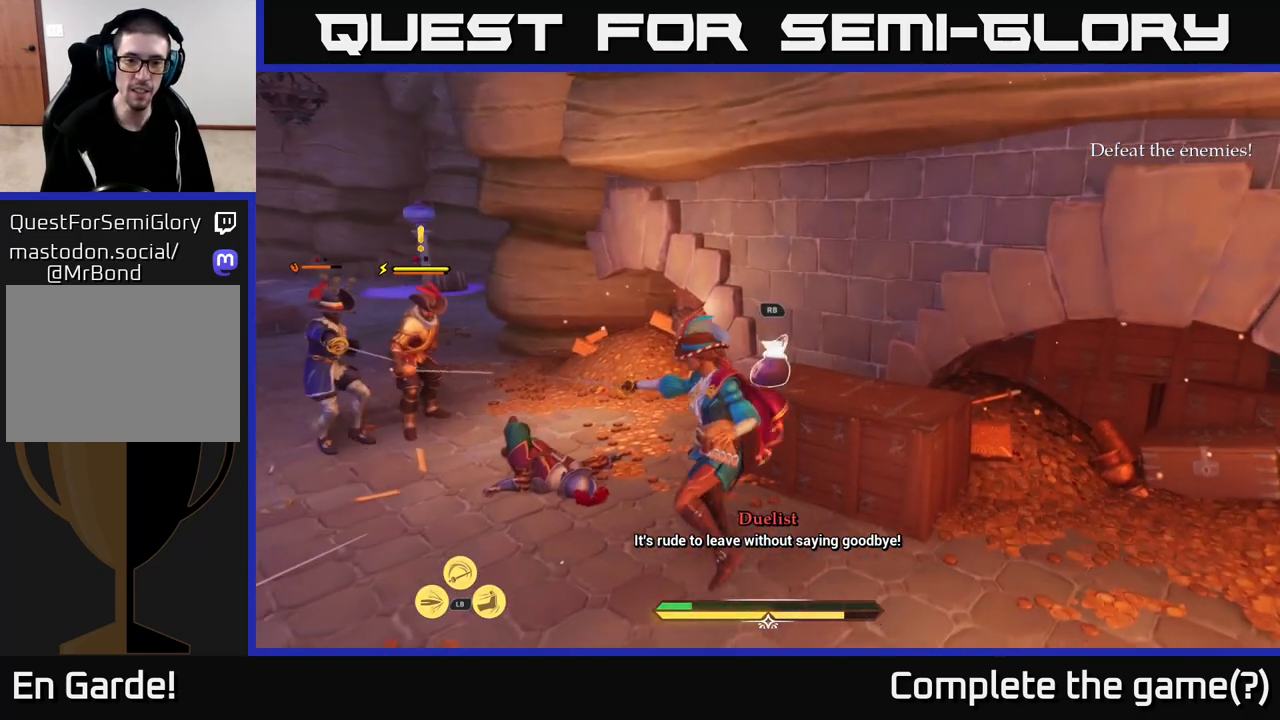
{"buttons": ["R1"], "left_stick": "up-left", "right_stick": "center", "events": [[67, "R1", "down"], [133, "R1", "up"], [150, "left_stick", "up-left"], [217, "R1", "down"], [267, "R1", "up"], [350, "R1", "down"], [433, "R1", "up"], [500, "R1", "down"]]}
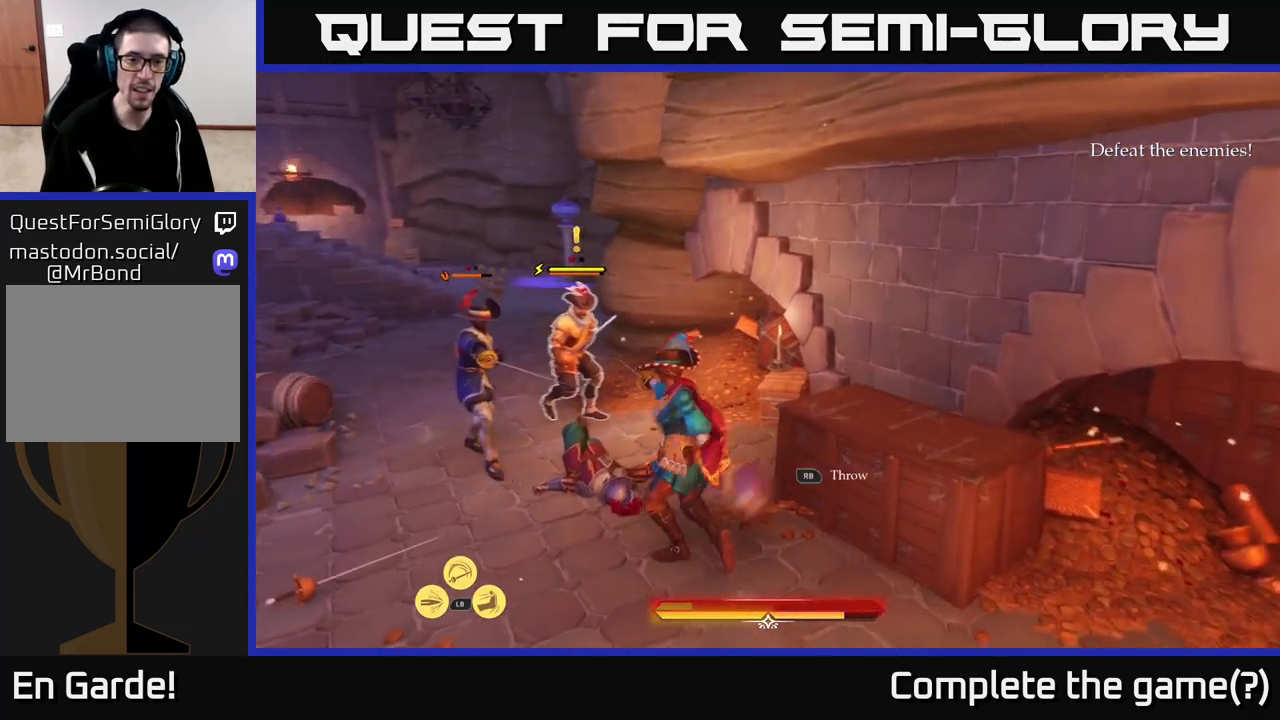
{"buttons": [], "left_stick": "down", "right_stick": "center", "events": [[67, "R1", "up"], [317, "left_stick", "down"]]}
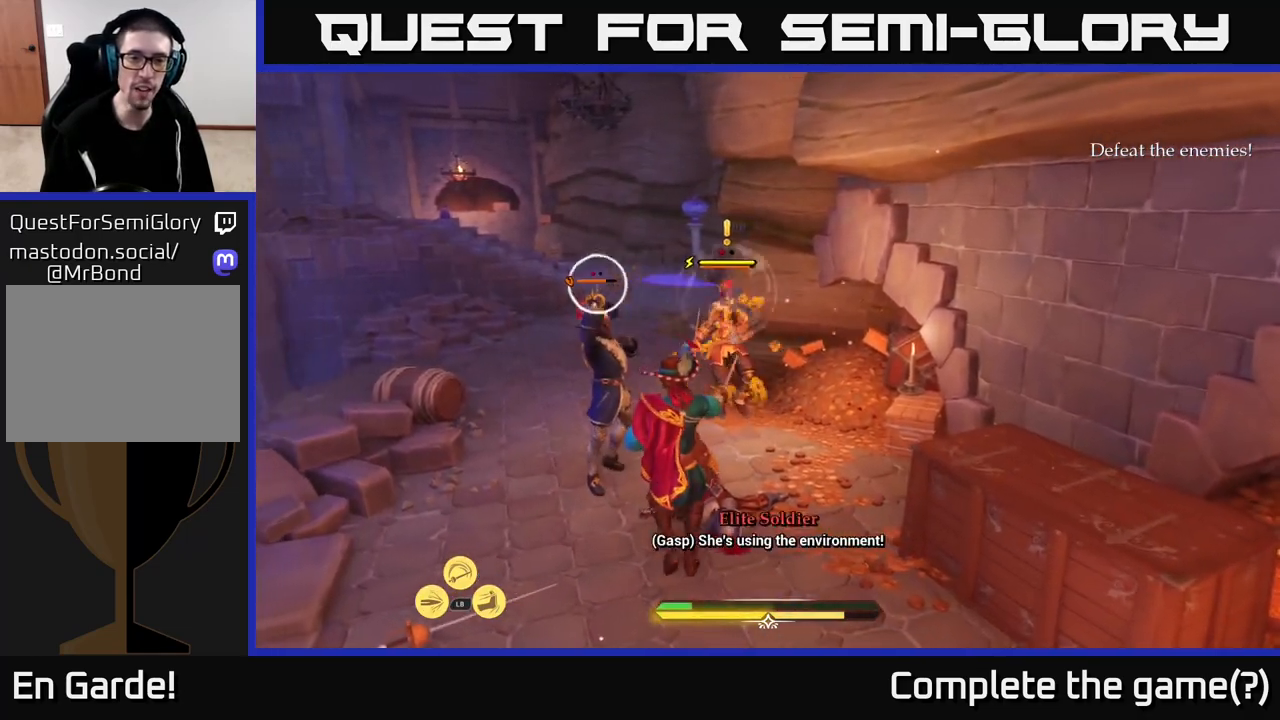
{"buttons": [], "left_stick": "center", "right_stick": "center", "events": [[117, "B", "down"], [150, "left_stick", "down-left"], [217, "B", "up"], [300, "B", "down"], [367, "B", "up"], [450, "left_stick", "center"]]}
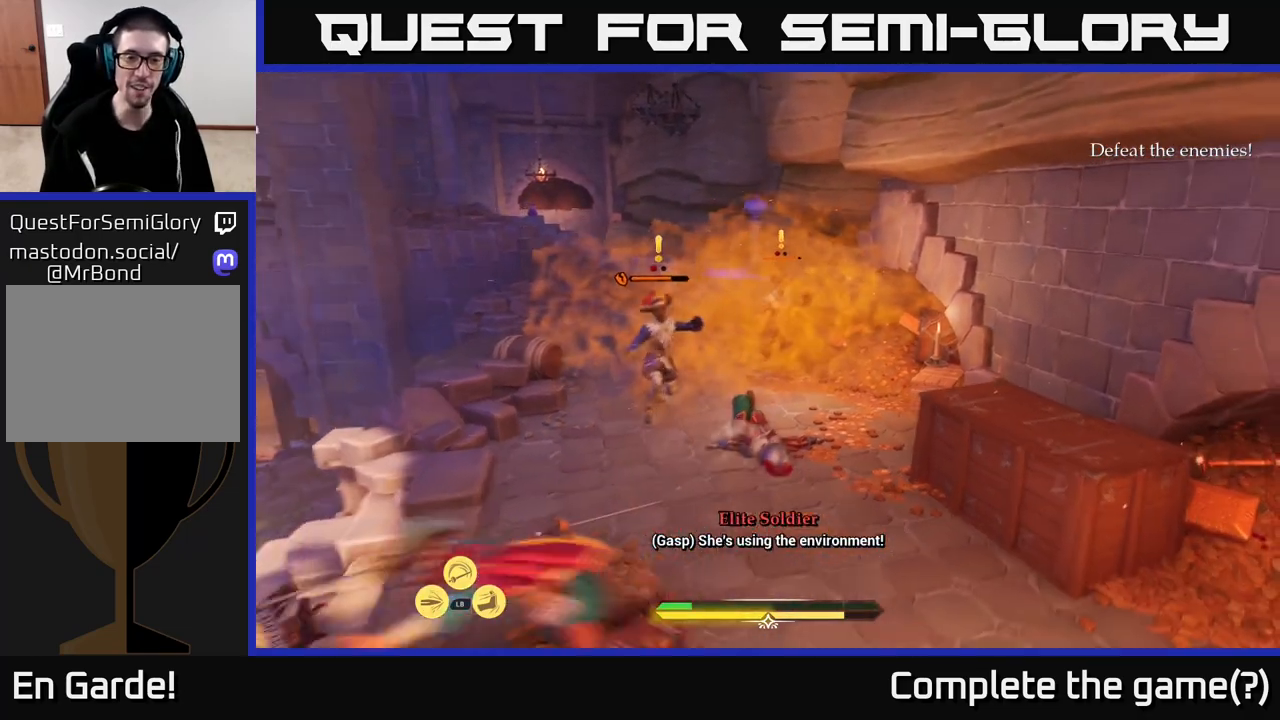
{"buttons": ["L2"], "left_stick": "up-right", "right_stick": "center", "events": [[100, "left_stick", "up-right"], [183, "L2", "down"]]}